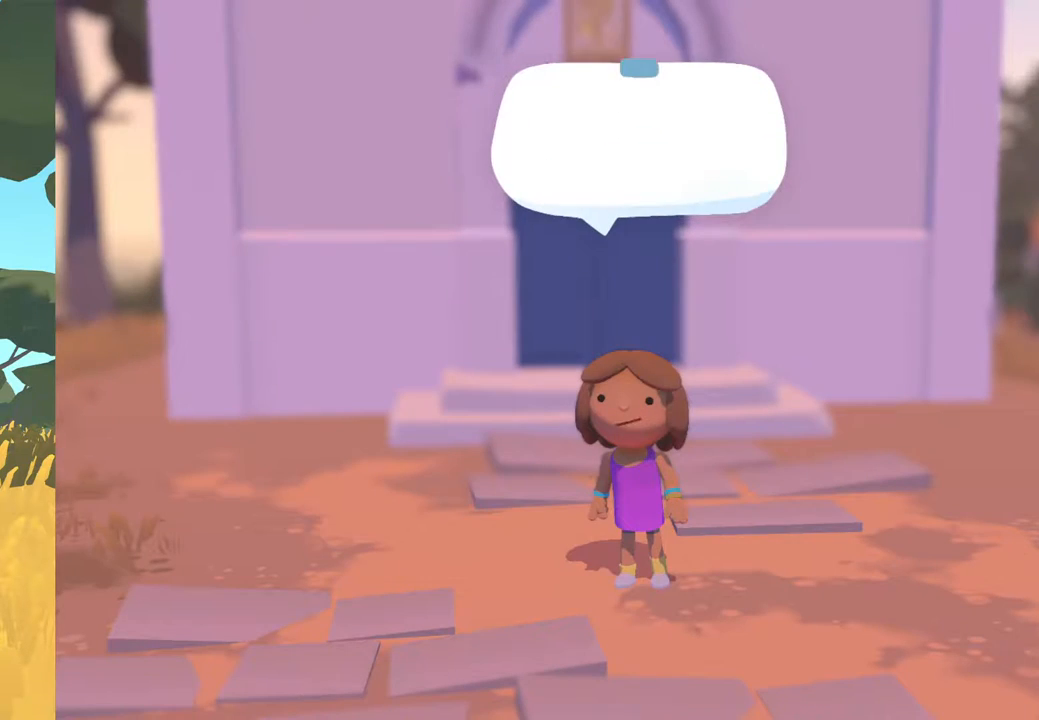
Gameplay with a controller (Xbox layout); each line is a JSON object with the inputs held at the frame after it. "events" lists button and stick changes between this image and that frame as [ms after this image, input, new state], when the widget could be followed in between.
{"buttons": ["A"], "left_stick": "center", "right_stick": "center", "events": [[333, "A", "down"]]}
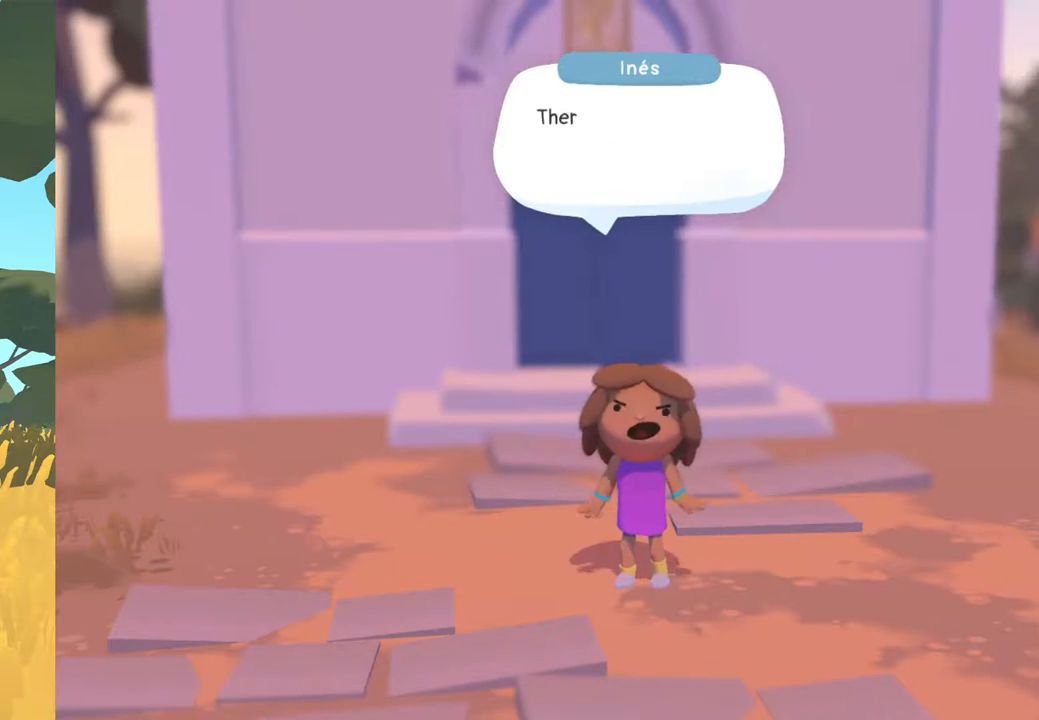
{"buttons": [], "left_stick": "center", "right_stick": "center", "events": [[17, "A", "up"]]}
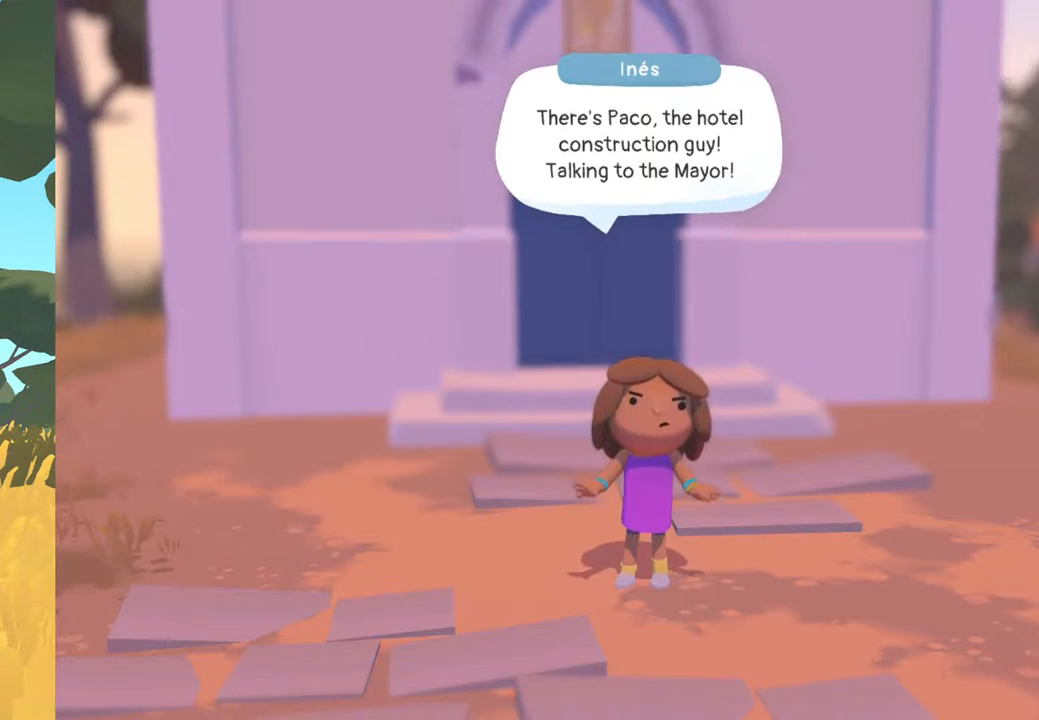
{"buttons": [], "left_stick": "center", "right_stick": "center", "events": []}
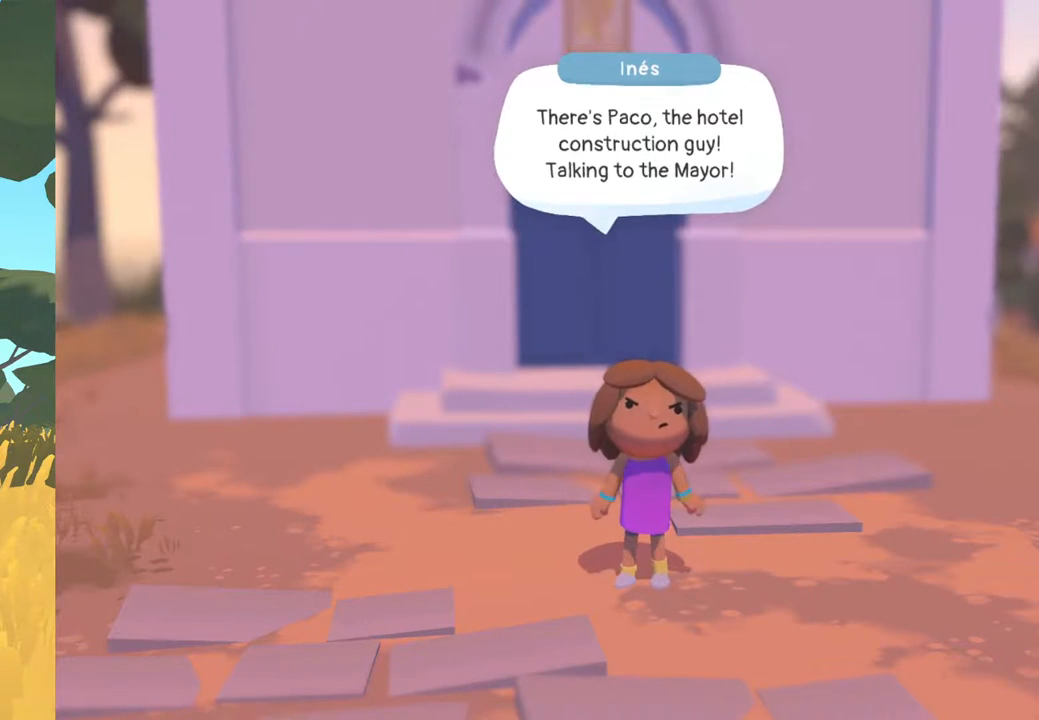
{"buttons": [], "left_stick": "center", "right_stick": "center", "events": []}
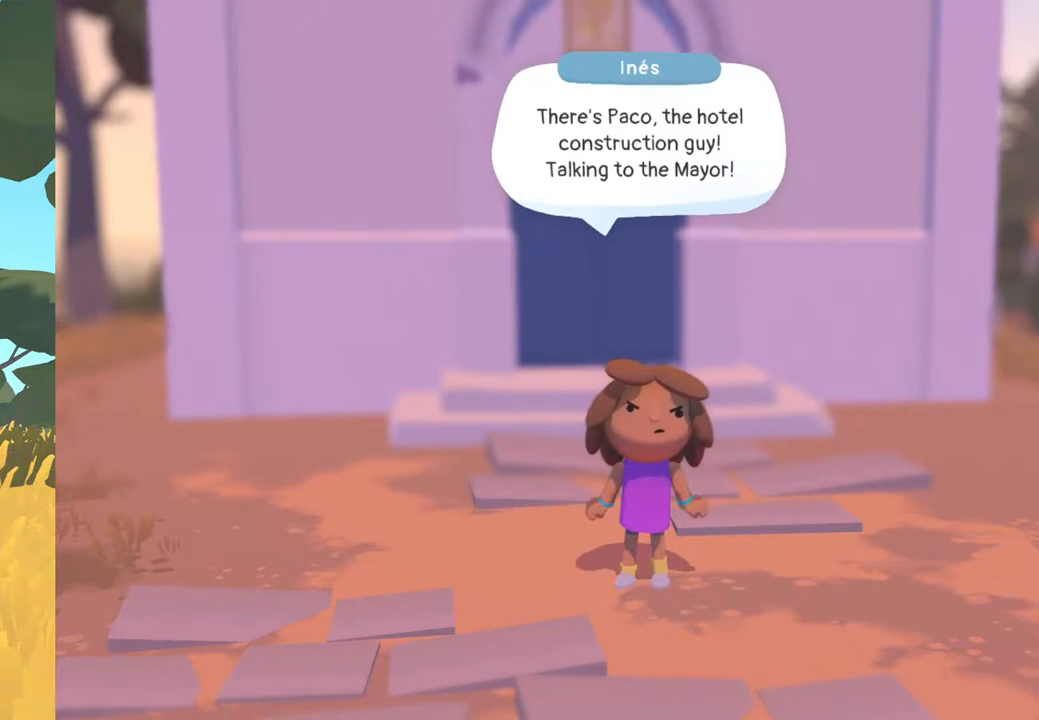
{"buttons": ["A"], "left_stick": "center", "right_stick": "center", "events": [[400, "A", "down"]]}
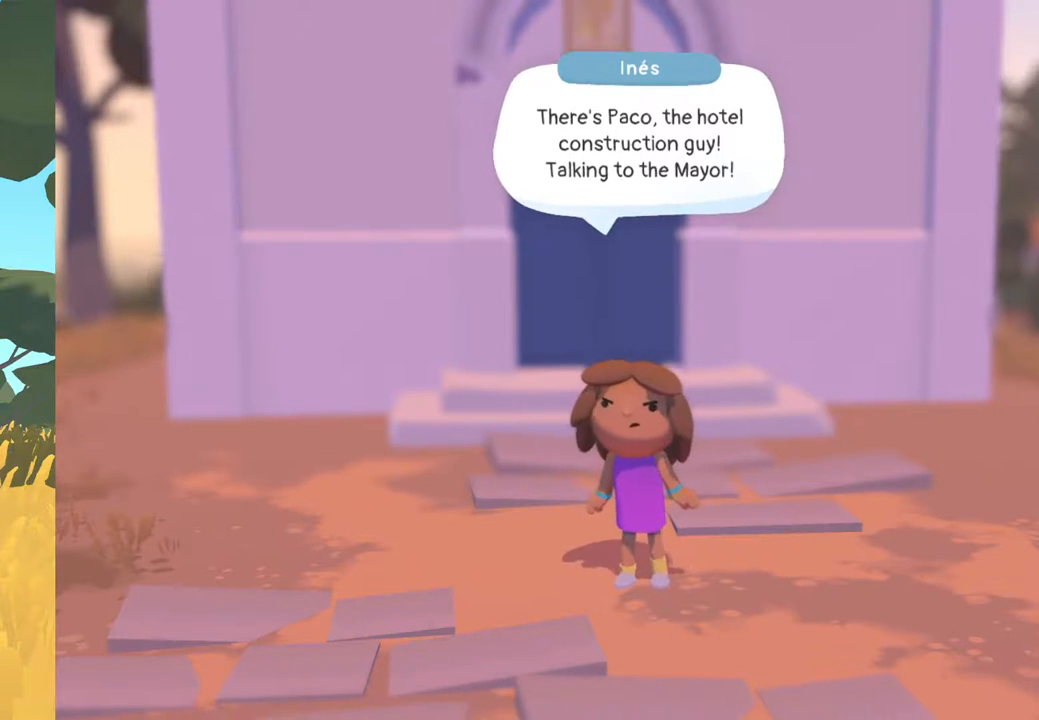
{"buttons": [], "left_stick": "center", "right_stick": "center", "events": [[100, "A", "up"]]}
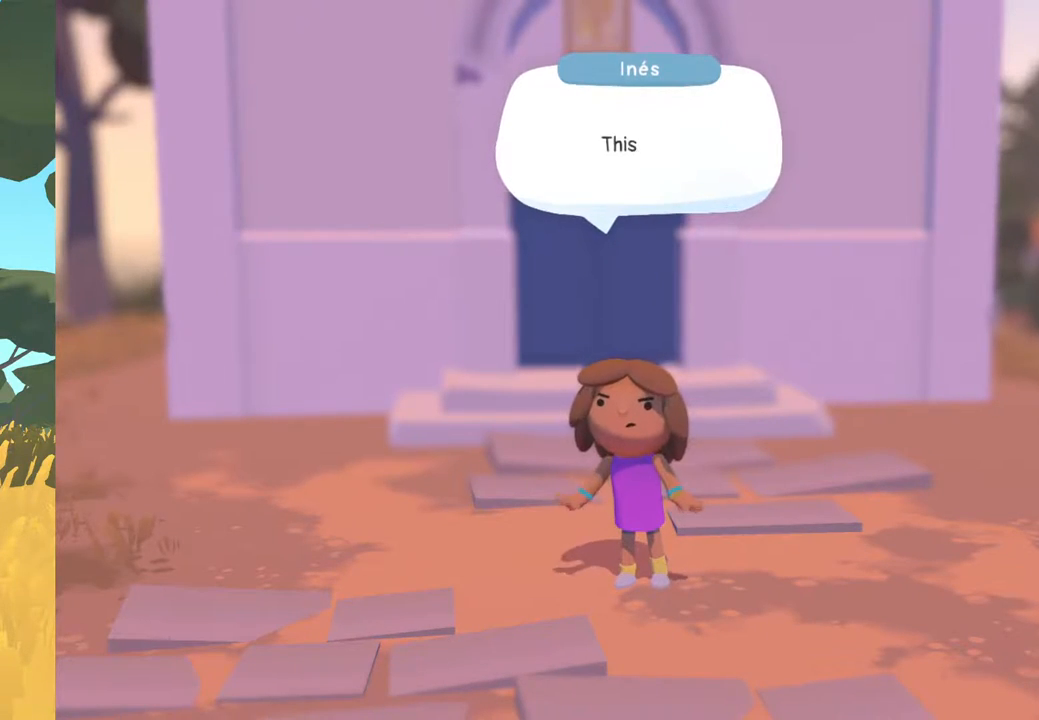
{"buttons": [], "left_stick": "center", "right_stick": "center", "events": [[67, "A", "down"], [250, "A", "up"]]}
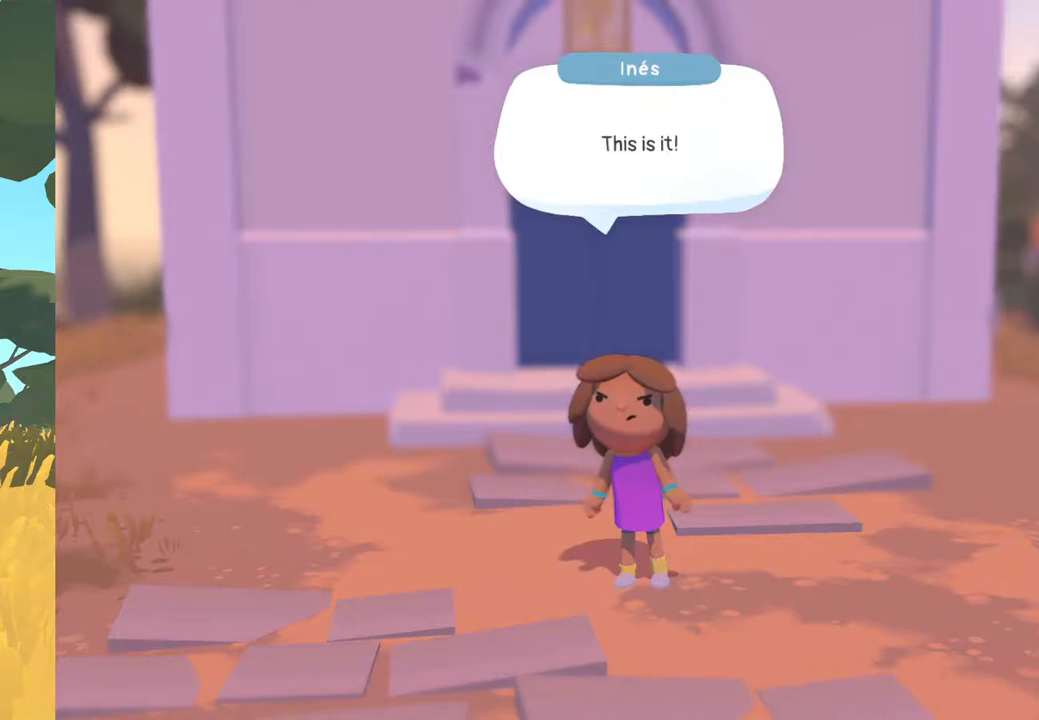
{"buttons": [], "left_stick": "center", "right_stick": "center", "events": [[100, "A", "down"], [283, "A", "up"]]}
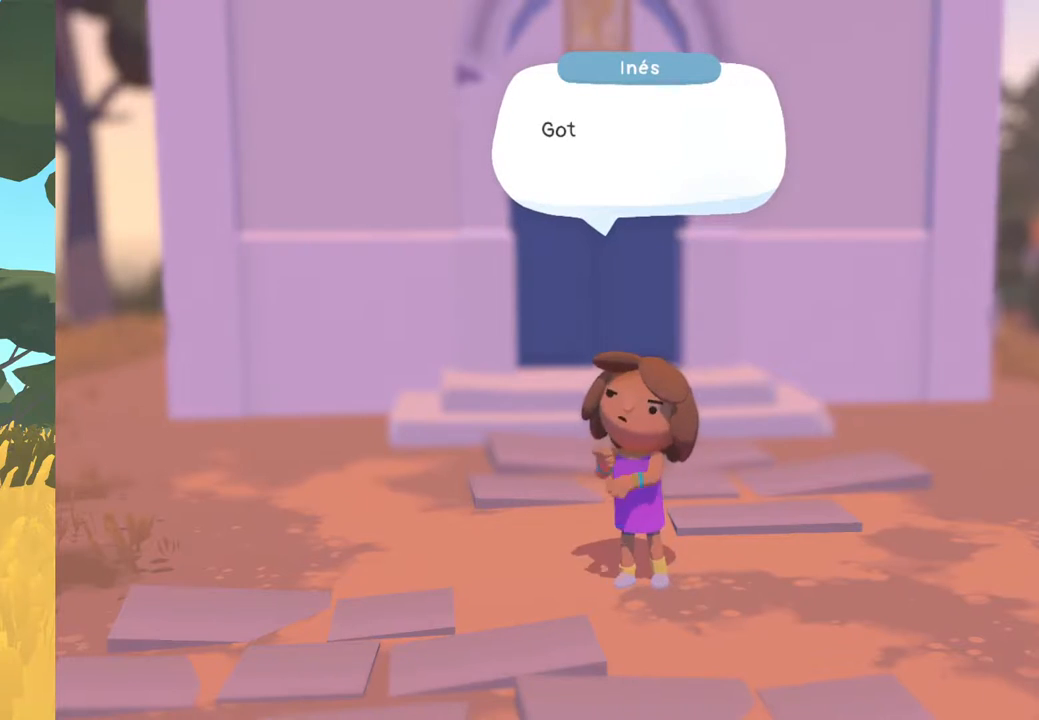
{"buttons": [], "left_stick": "center", "right_stick": "center", "events": [[167, "A", "down"], [400, "A", "up"]]}
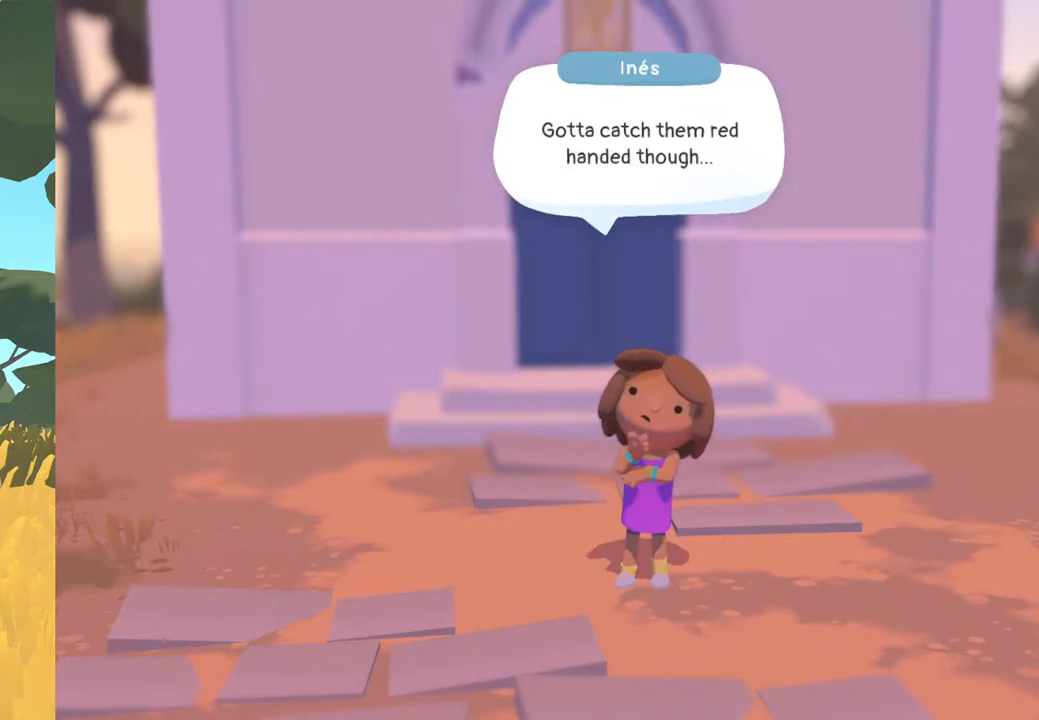
{"buttons": ["A"], "left_stick": "center", "right_stick": "center", "events": [[450, "A", "down"]]}
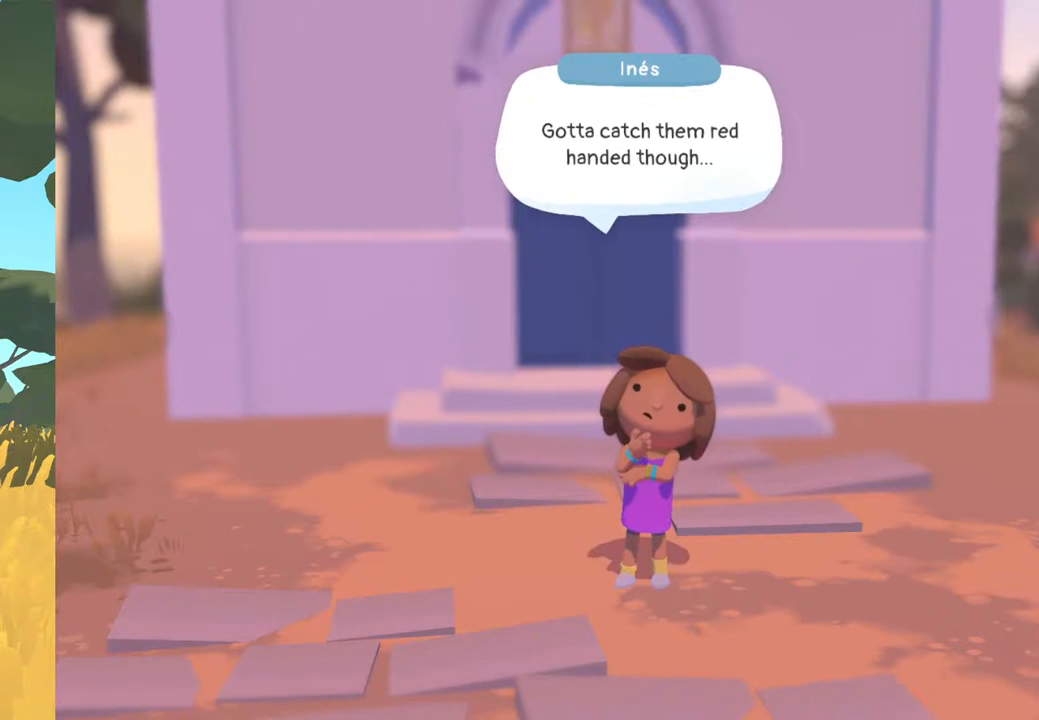
{"buttons": [], "left_stick": "center", "right_stick": "center", "events": [[100, "A", "up"]]}
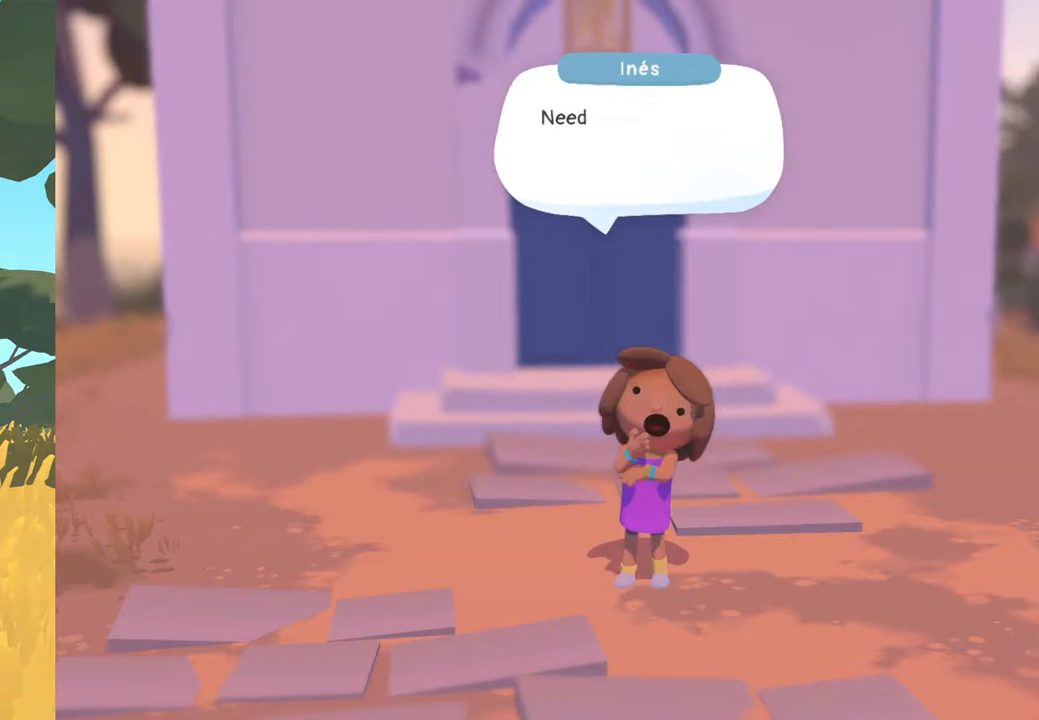
{"buttons": [], "left_stick": "center", "right_stick": "center", "events": [[50, "A", "down"], [217, "A", "up"]]}
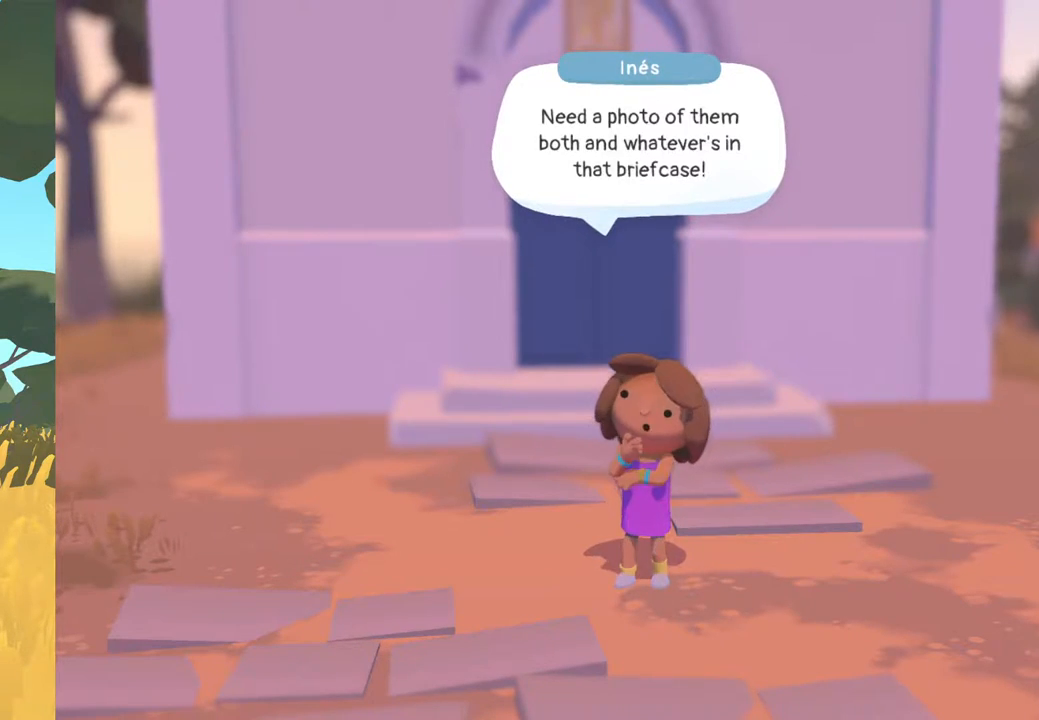
{"buttons": [], "left_stick": "center", "right_stick": "center", "events": [[217, "A", "down"], [367, "A", "up"]]}
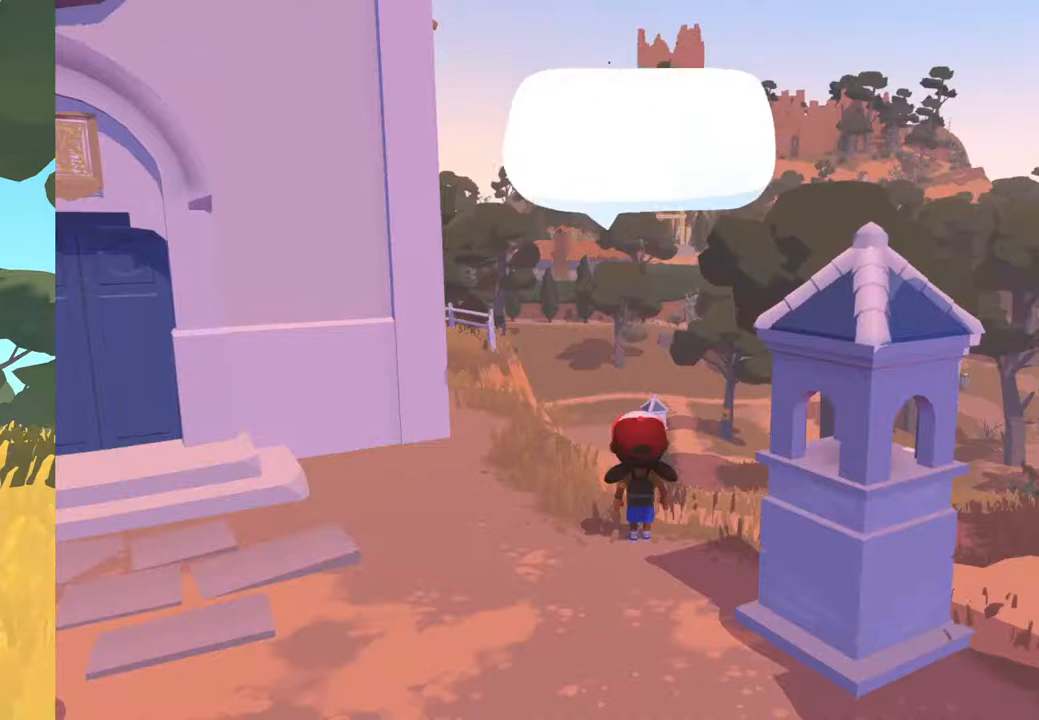
{"buttons": [], "left_stick": "center", "right_stick": "center", "events": []}
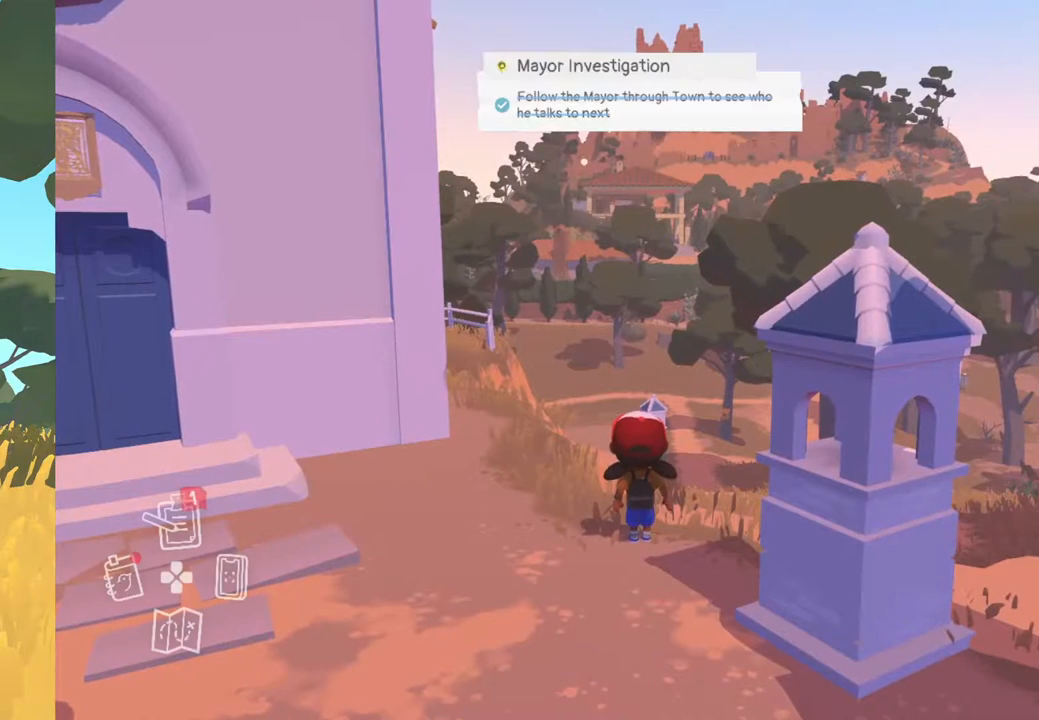
{"buttons": [], "left_stick": "up", "right_stick": "center", "events": [[467, "left_stick", "up"]]}
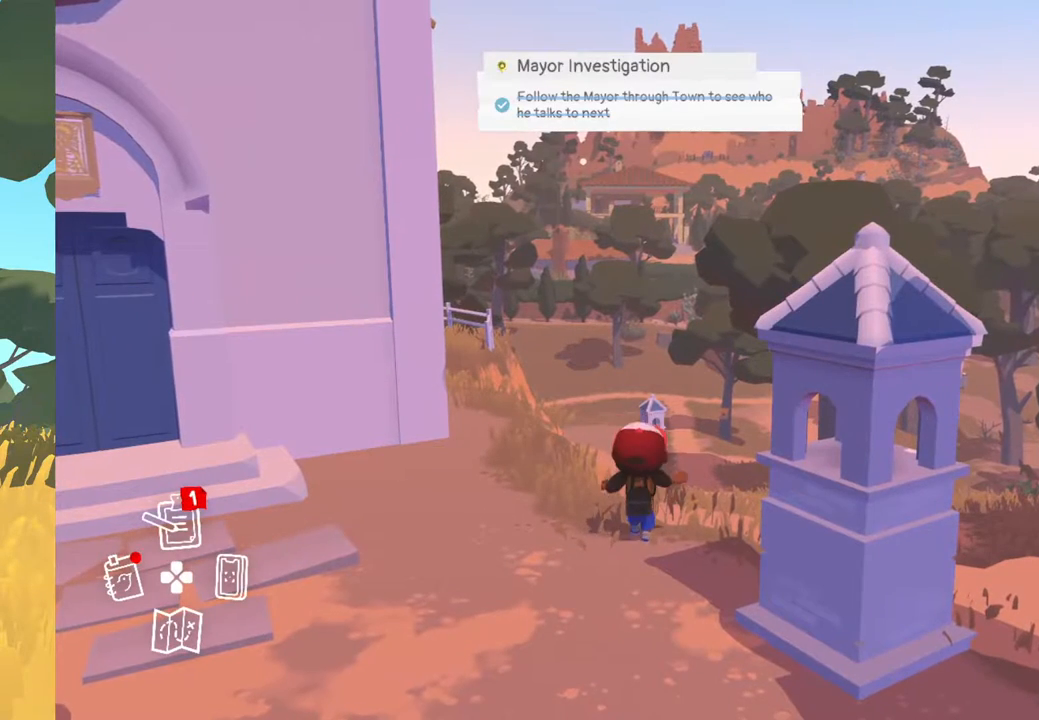
{"buttons": [], "left_stick": "up", "right_stick": "center", "events": []}
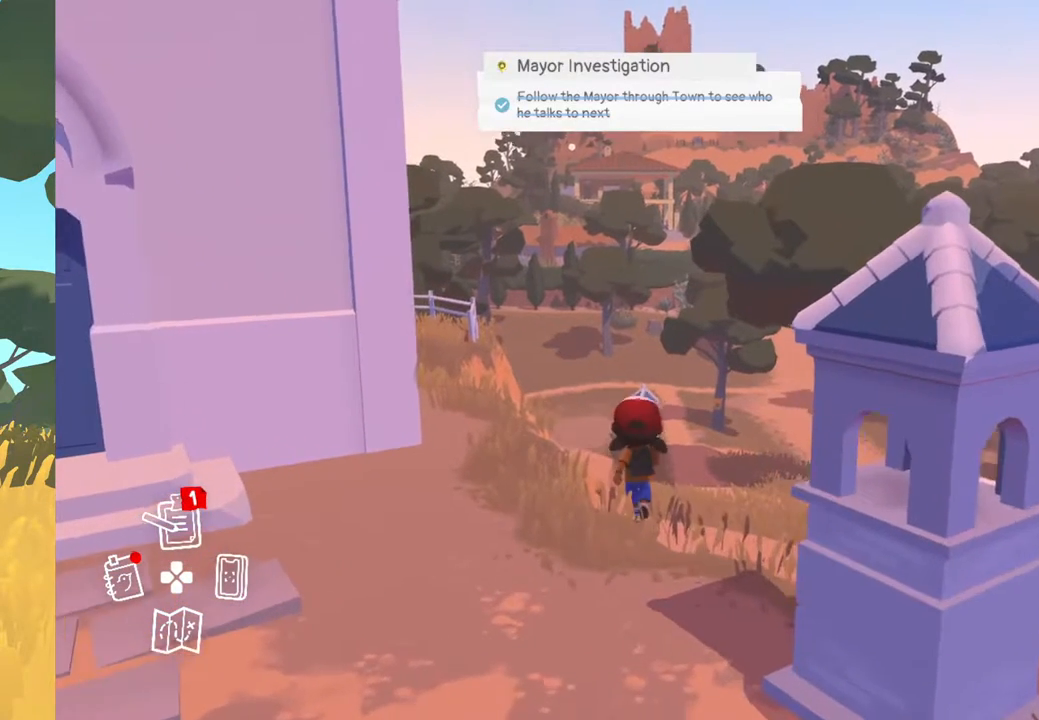
{"buttons": [], "left_stick": "up", "right_stick": "center", "events": []}
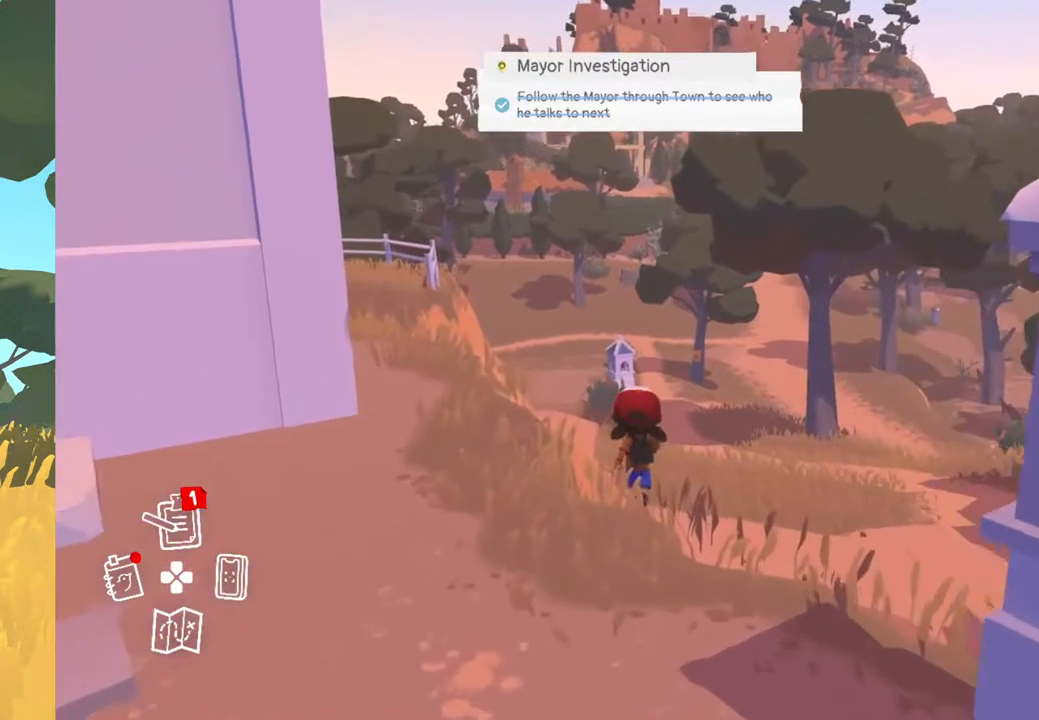
{"buttons": [], "left_stick": "up", "right_stick": "center", "events": []}
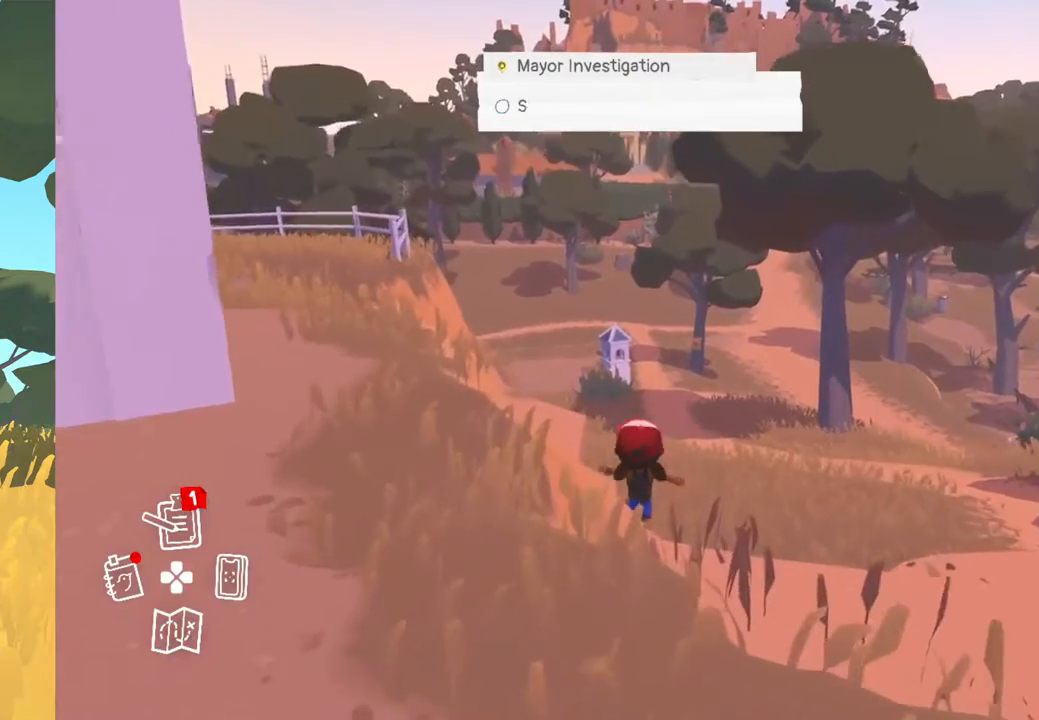
{"buttons": [], "left_stick": "up", "right_stick": "right", "events": [[317, "right_stick", "right"]]}
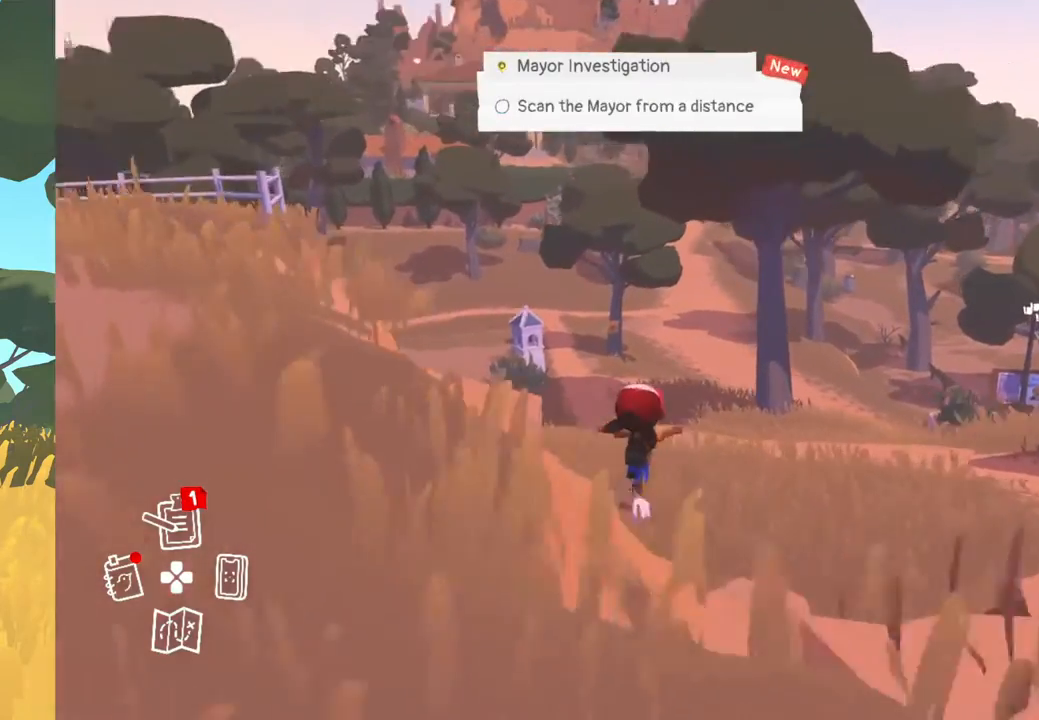
{"buttons": [], "left_stick": "up", "right_stick": "center", "events": [[33, "right_stick", "down-right"], [250, "right_stick", "center"]]}
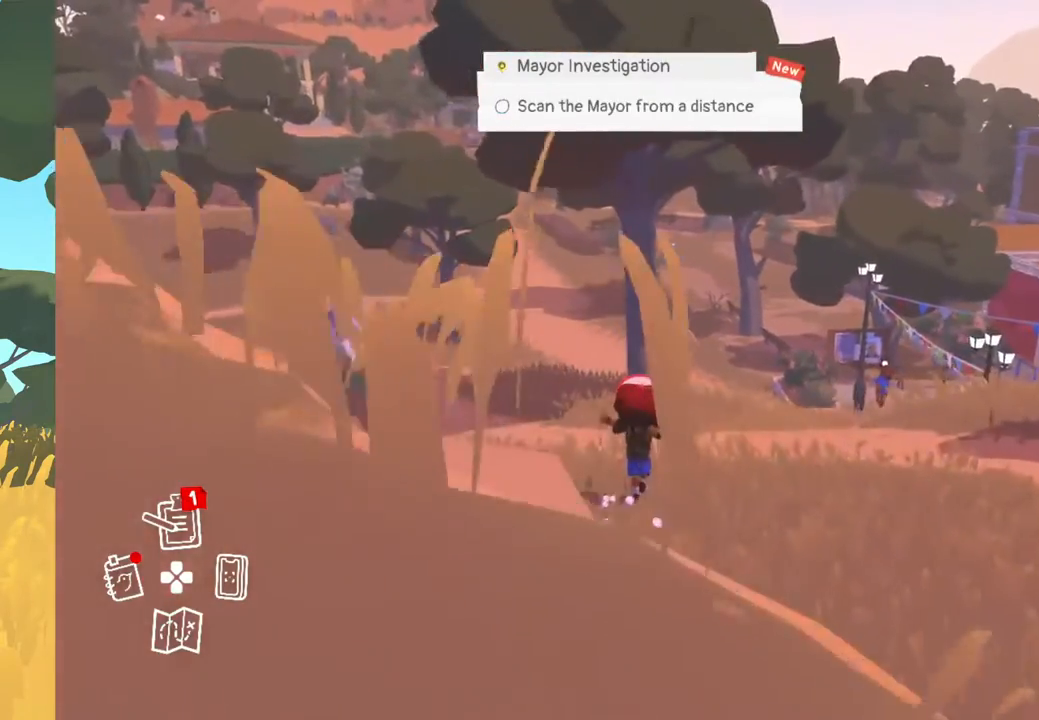
{"buttons": [], "left_stick": "up", "right_stick": "center", "events": []}
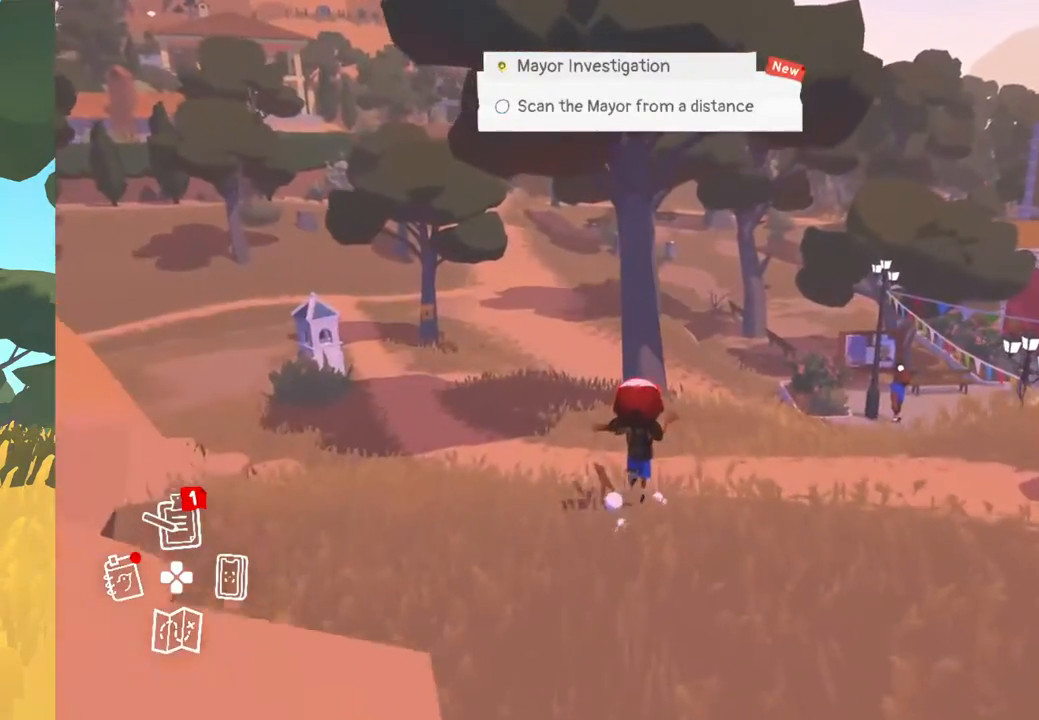
{"buttons": [], "left_stick": "up", "right_stick": "center", "events": []}
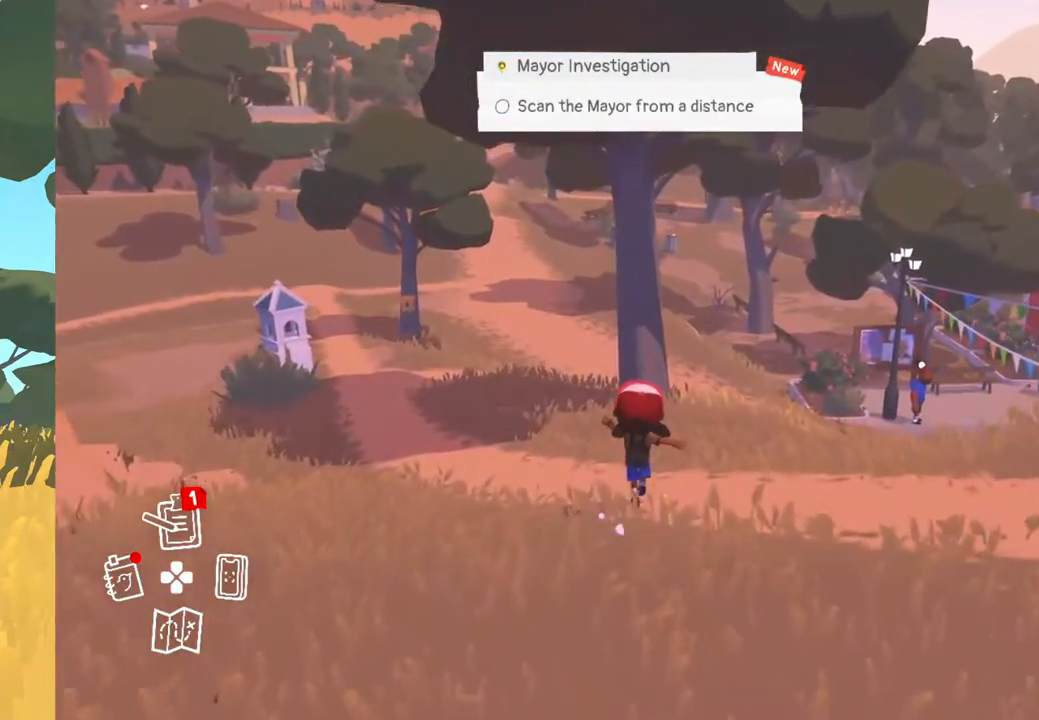
{"buttons": [], "left_stick": "center", "right_stick": "center", "events": [[300, "left_stick", "center"]]}
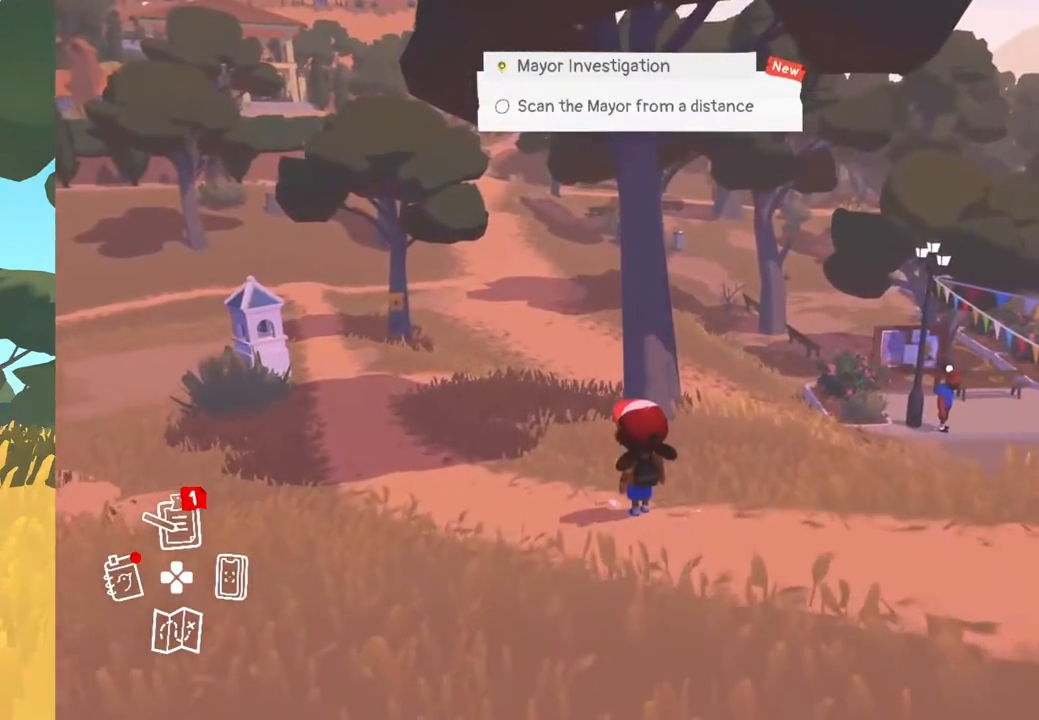
{"buttons": [], "left_stick": "right", "right_stick": "right", "events": [[133, "right_stick", "right"], [283, "left_stick", "right"]]}
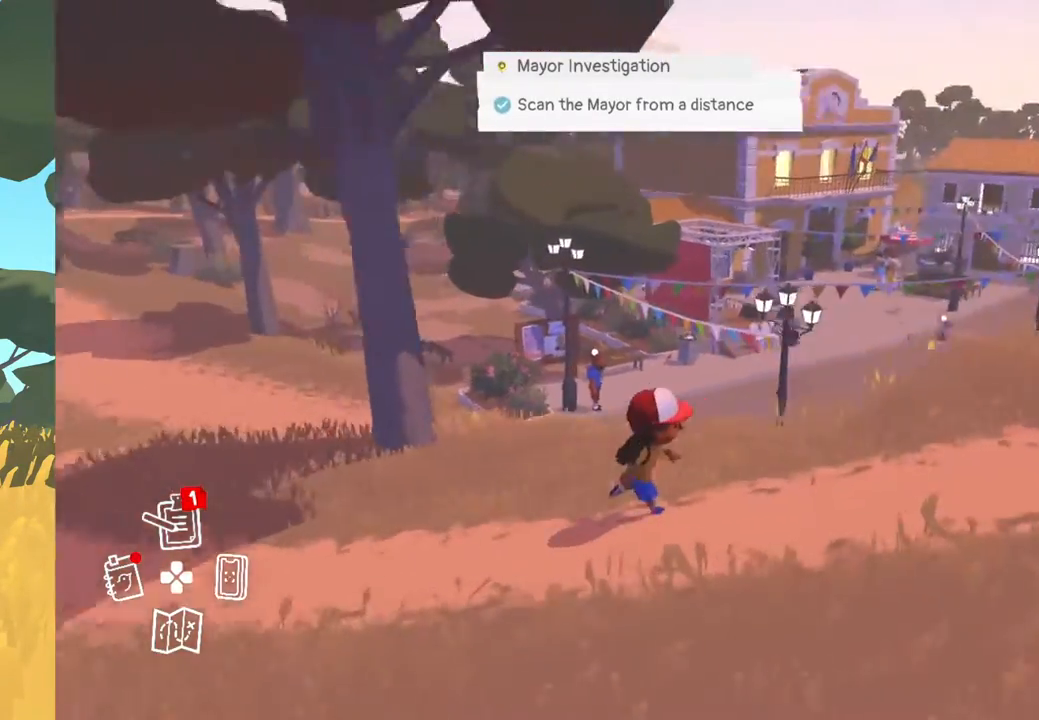
{"buttons": [], "left_stick": "left", "right_stick": "center", "events": [[333, "right_stick", "center"], [400, "left_stick", "center"], [483, "left_stick", "left"]]}
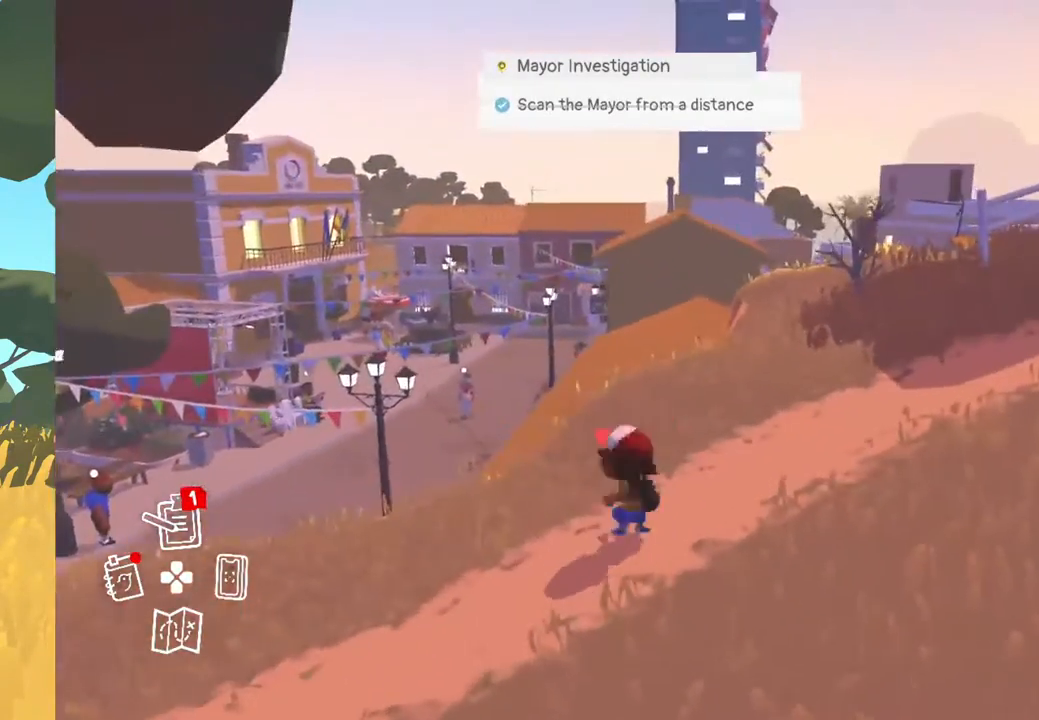
{"buttons": [], "left_stick": "up-left", "right_stick": "left", "events": [[33, "right_stick", "left"], [433, "left_stick", "up-left"]]}
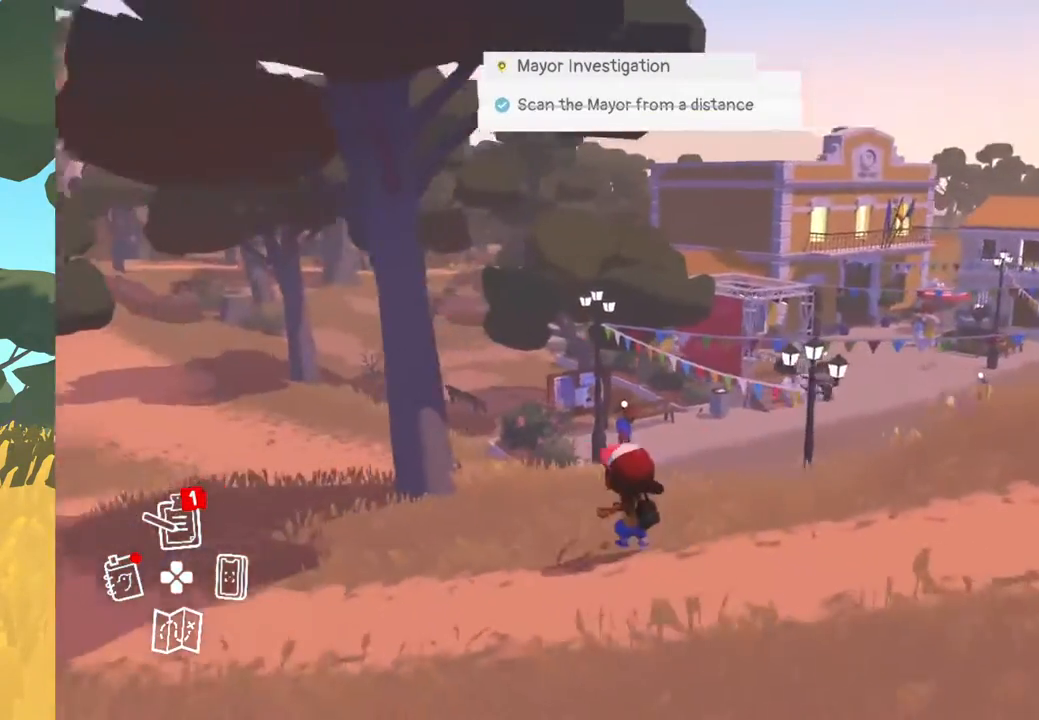
{"buttons": ["DPAD_UP"], "left_stick": "center", "right_stick": "center", "events": [[50, "left_stick", "center"], [100, "right_stick", "center"], [433, "DPAD_UP", "down"]]}
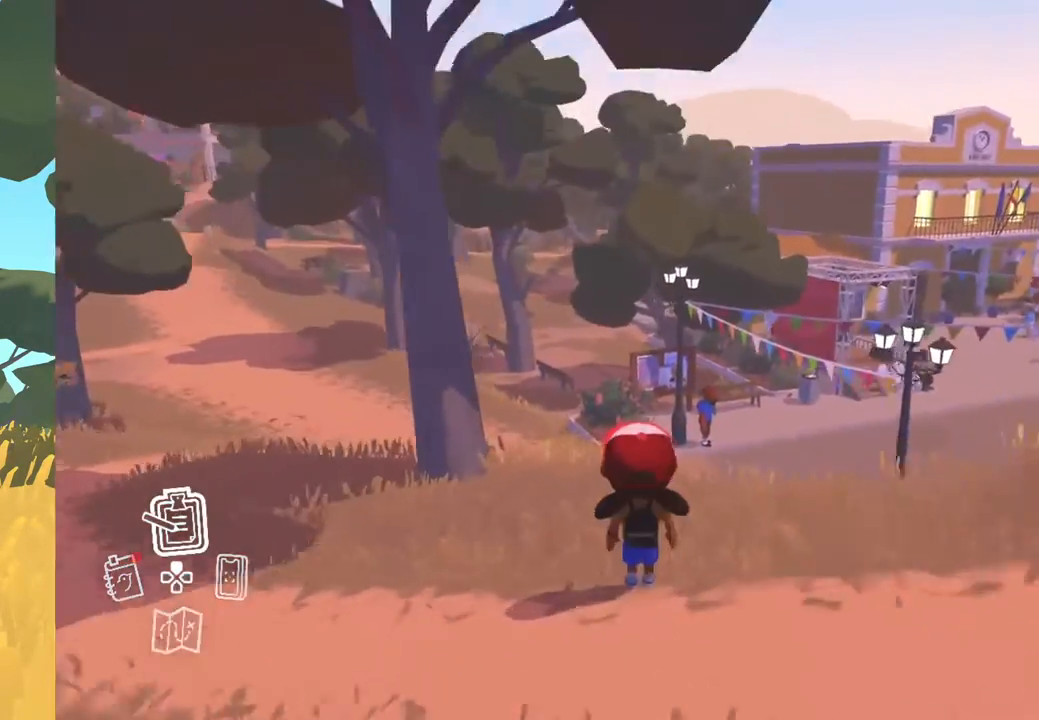
{"buttons": [], "left_stick": "center", "right_stick": "center", "events": [[100, "DPAD_UP", "up"]]}
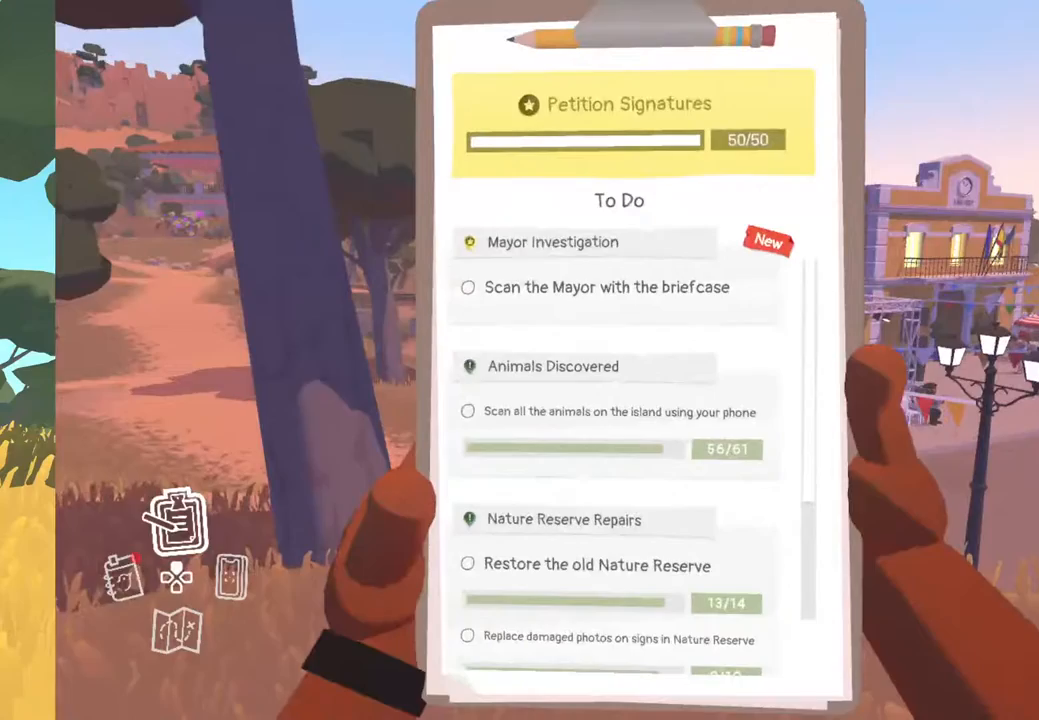
{"buttons": [], "left_stick": "center", "right_stick": "center", "events": []}
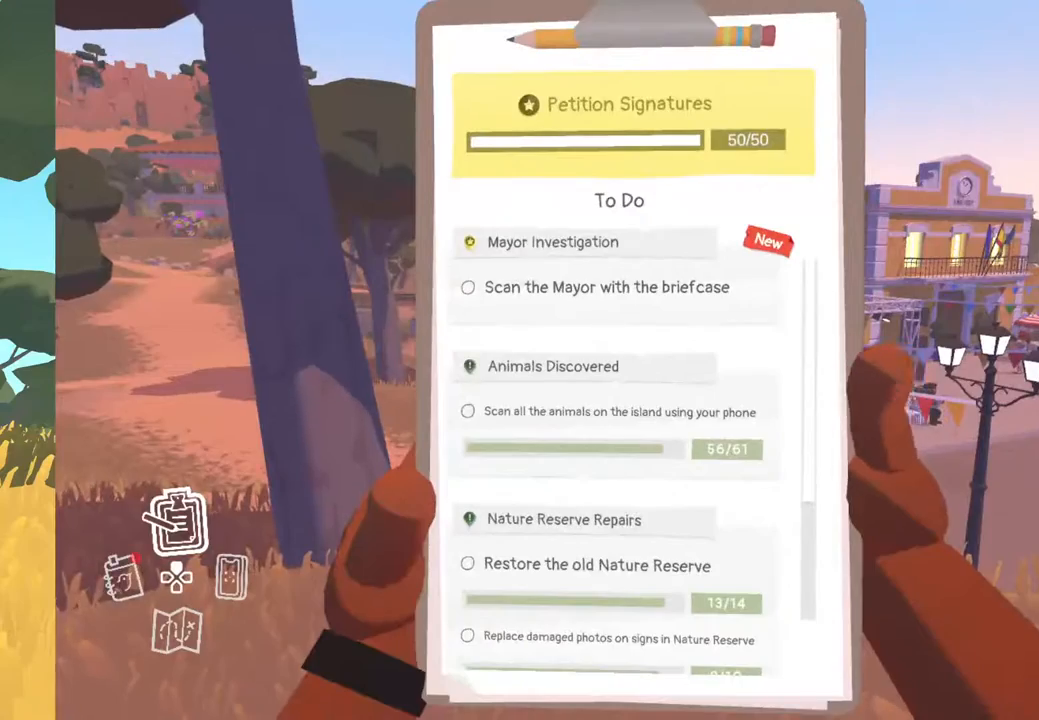
{"buttons": [], "left_stick": "center", "right_stick": "center", "events": []}